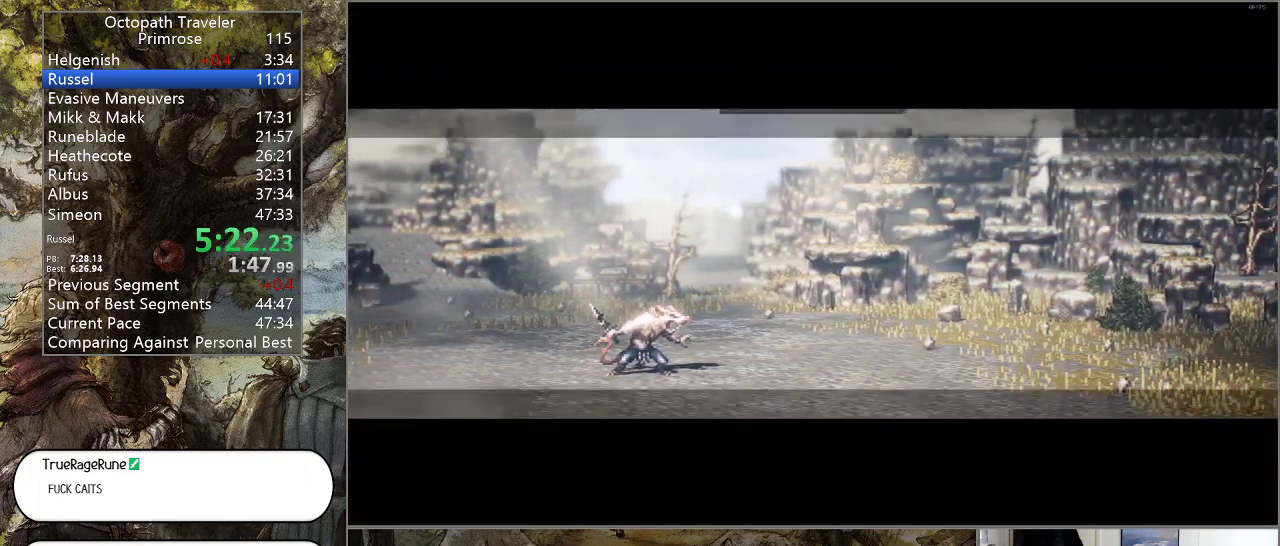
Gameplay with a controller (PlayStation layout); each line is a JSON object with the inputs held at the frame after it. "events" lists button and stick changes between this image and that frame as [ms after this image, input, new state], when the widget could be followed in between. Not read: L1 L2 L3 R2 R3.
{"buttons": ["CROSS"], "left_stick": "center", "right_stick": "center", "events": [[100, "CROSS", "down"]]}
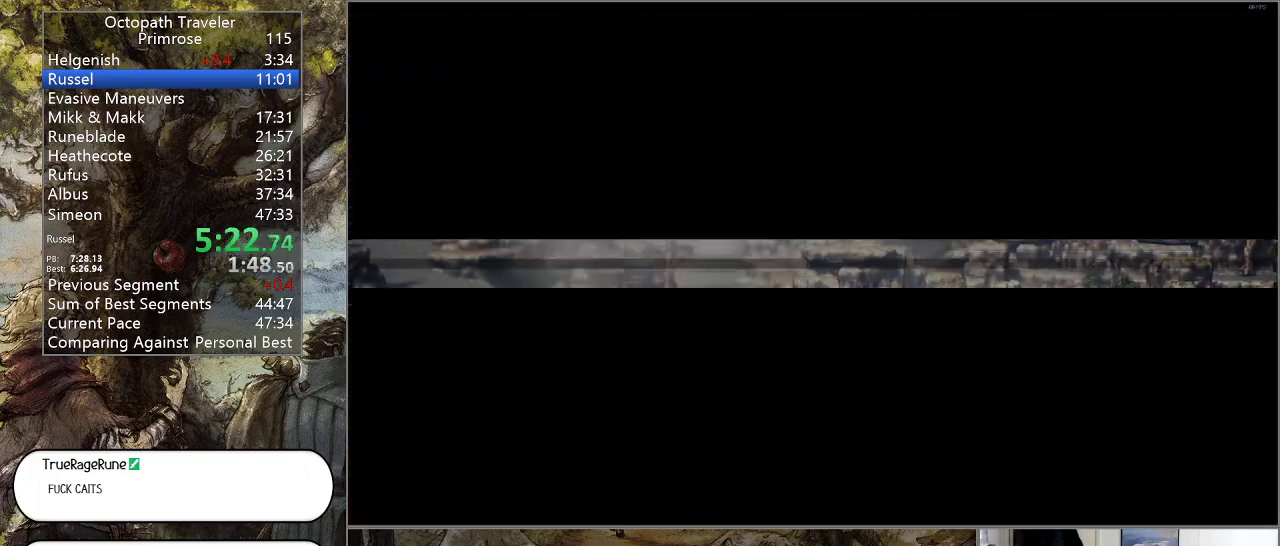
{"buttons": ["CIRCLE"], "left_stick": "right", "right_stick": "center", "events": [[400, "CROSS", "up"], [467, "left_stick", "right"], [500, "CIRCLE", "down"]]}
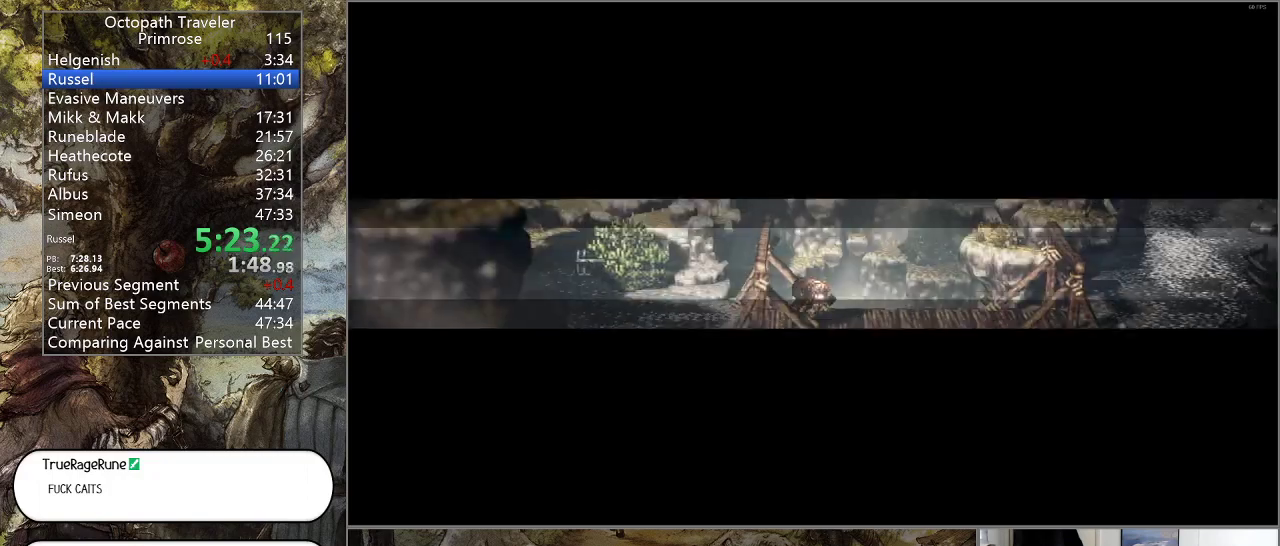
{"buttons": ["CIRCLE"], "left_stick": "right", "right_stick": "center", "events": []}
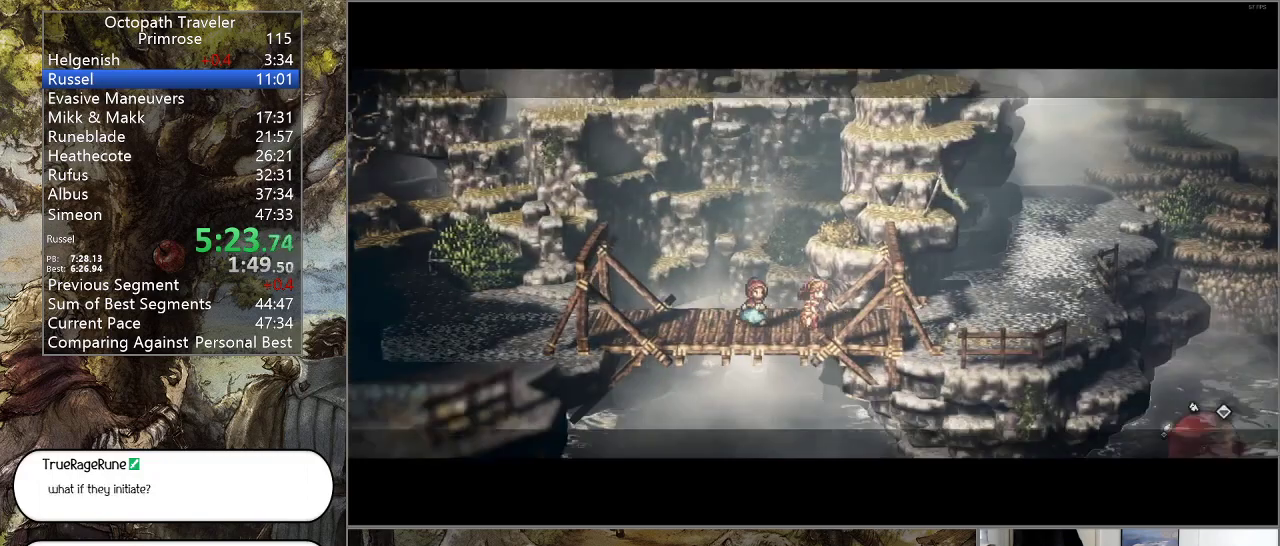
{"buttons": ["CIRCLE"], "left_stick": "up-right", "right_stick": "center", "events": [[300, "left_stick", "up-right"]]}
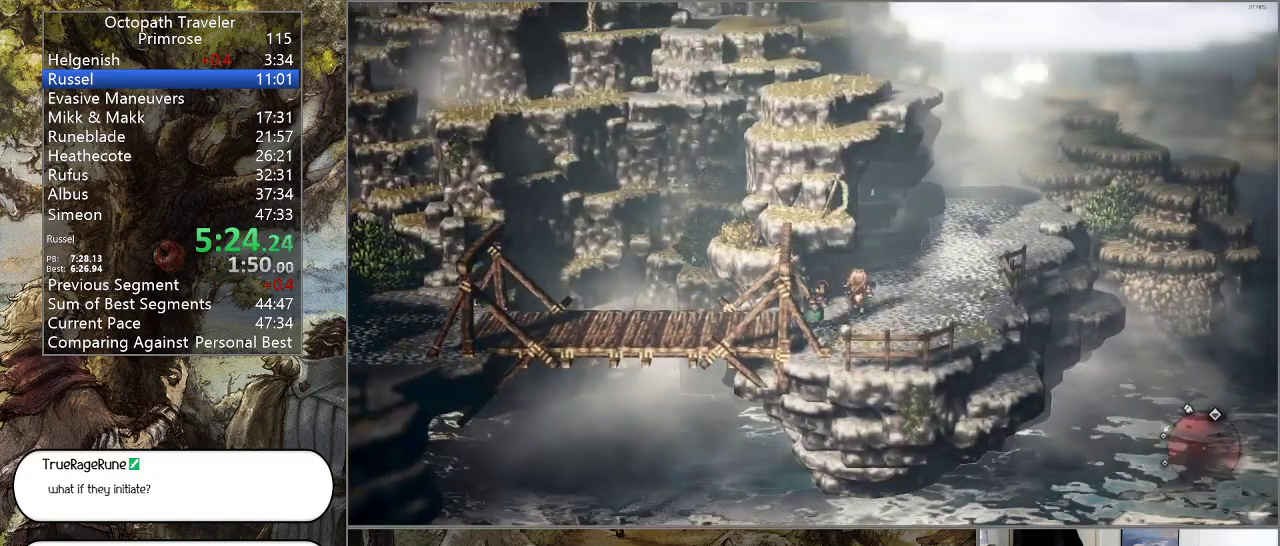
{"buttons": ["CIRCLE"], "left_stick": "up-right", "right_stick": "center", "events": []}
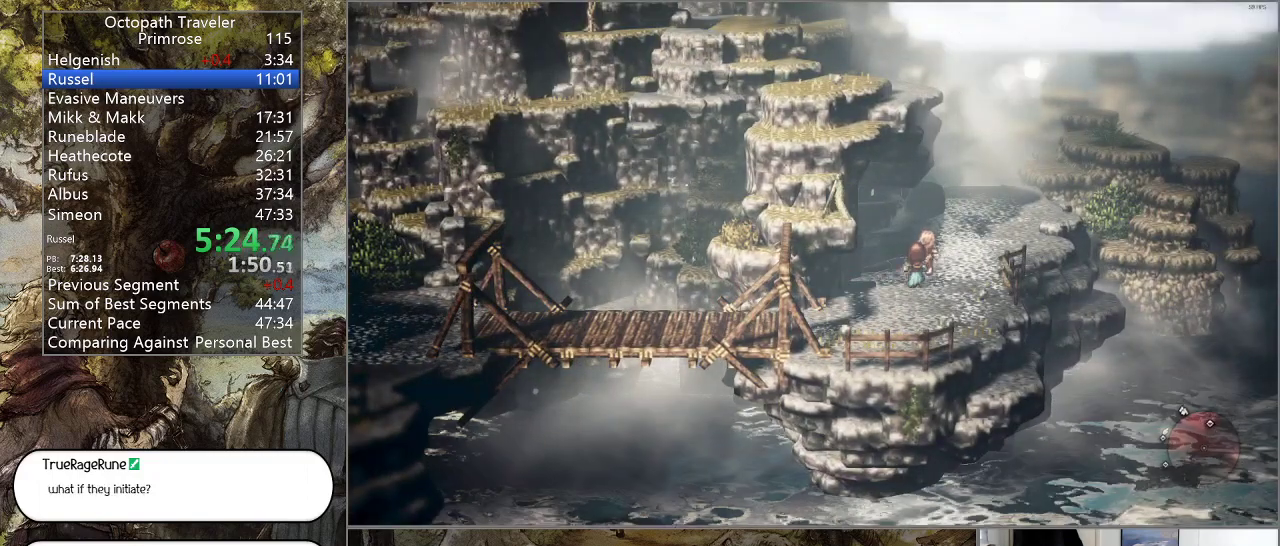
{"buttons": ["CIRCLE"], "left_stick": "up", "right_stick": "center", "events": [[333, "left_stick", "up"]]}
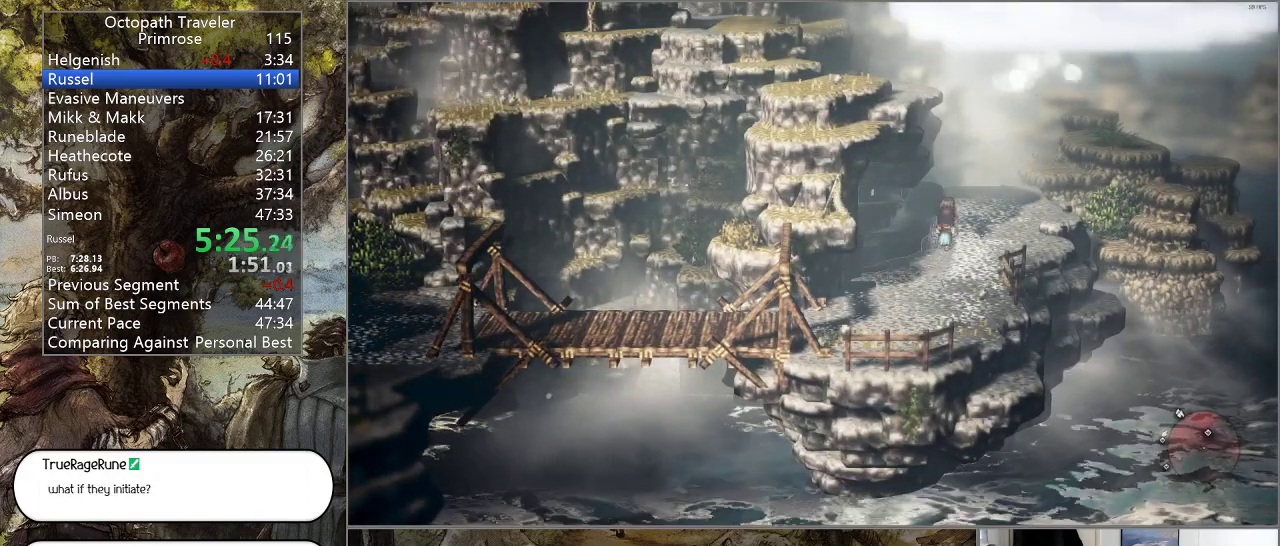
{"buttons": ["CIRCLE"], "left_stick": "up", "right_stick": "center", "events": []}
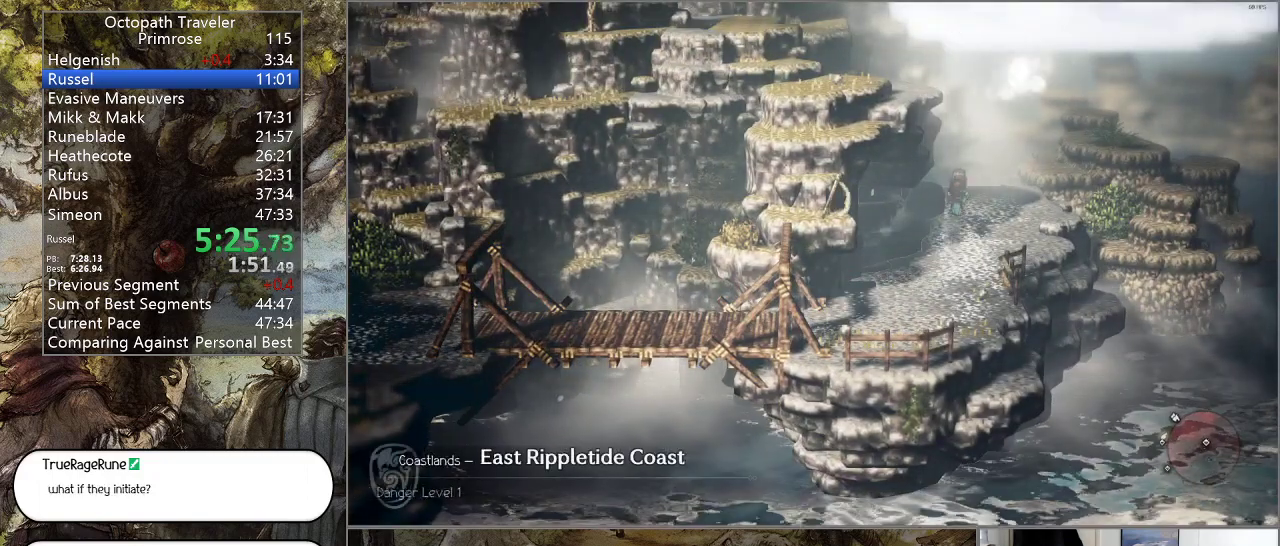
{"buttons": ["CIRCLE"], "left_stick": "up", "right_stick": "center", "events": []}
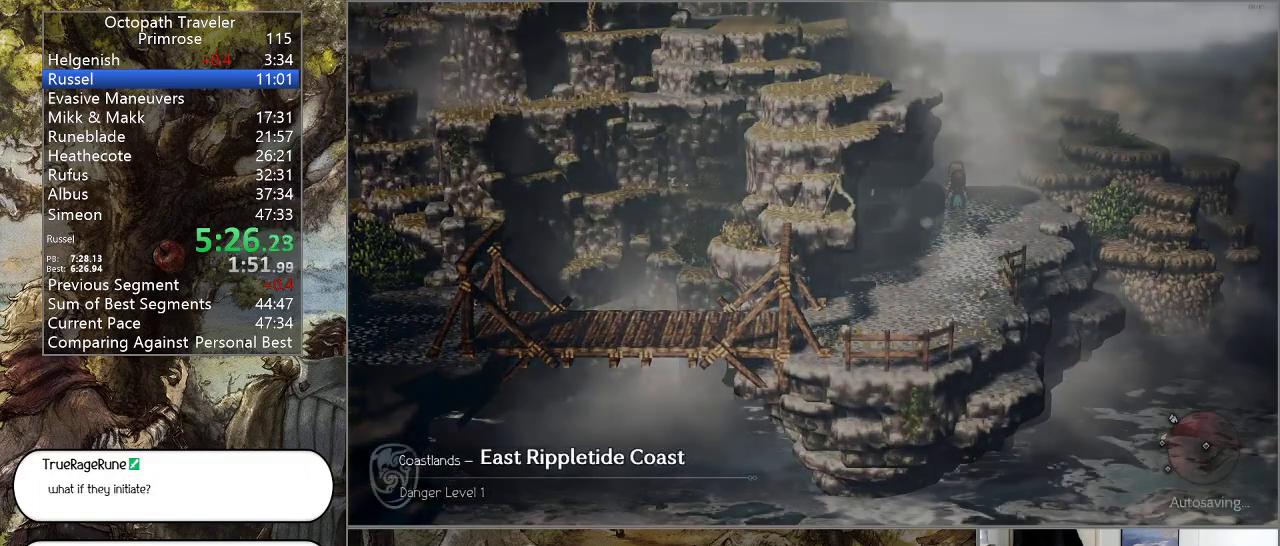
{"buttons": ["CIRCLE"], "left_stick": "up", "right_stick": "center", "events": []}
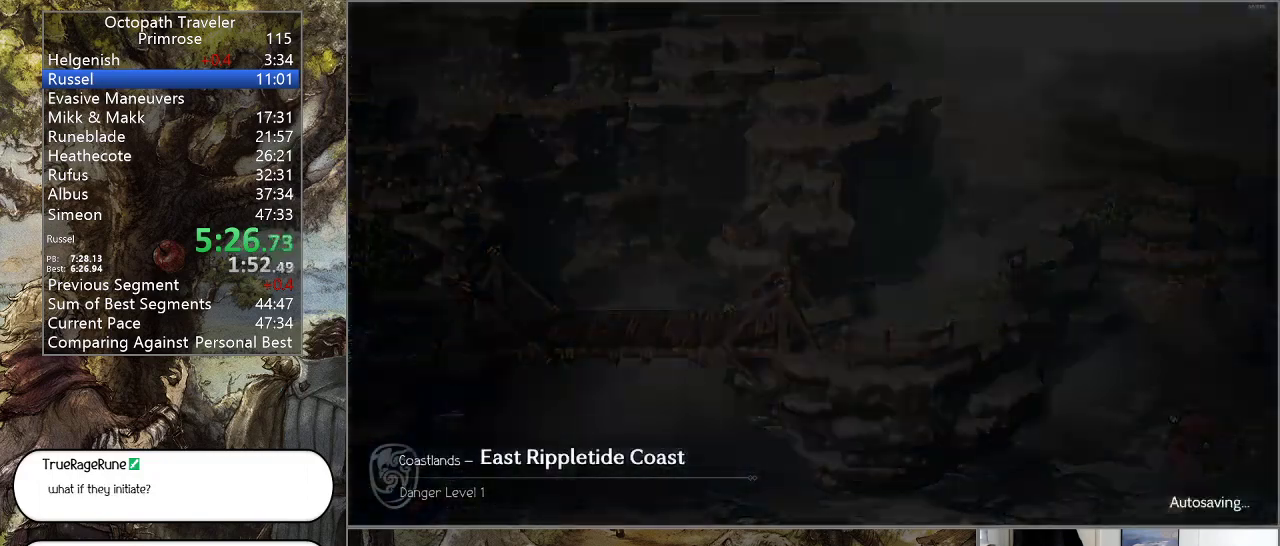
{"buttons": ["CIRCLE"], "left_stick": "center", "right_stick": "center", "events": [[433, "left_stick", "center"]]}
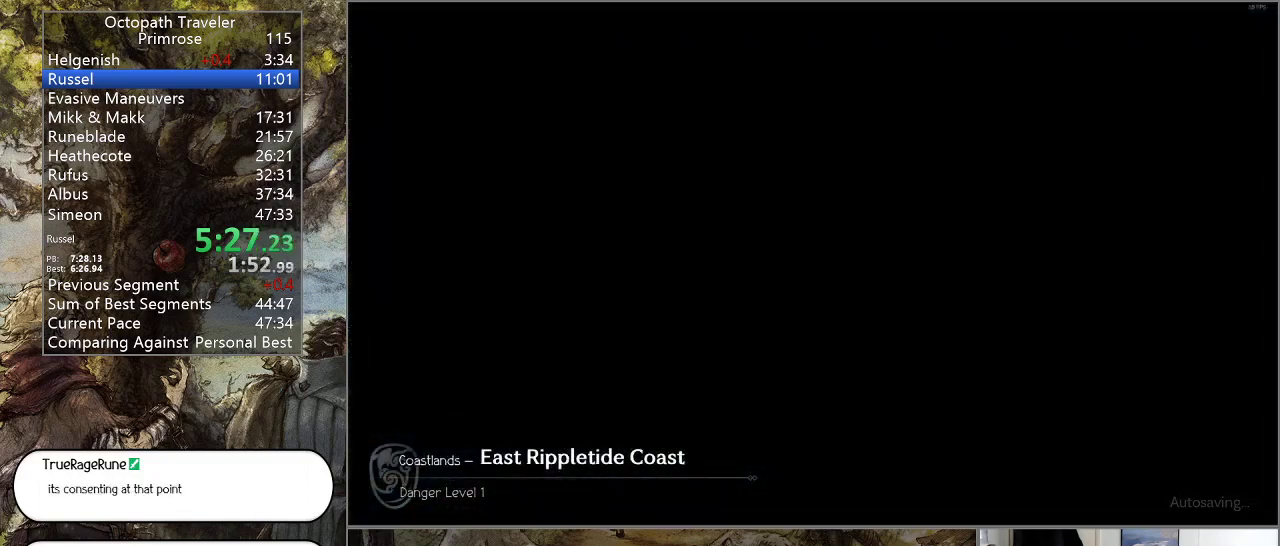
{"buttons": ["CIRCLE"], "left_stick": "center", "right_stick": "center", "events": []}
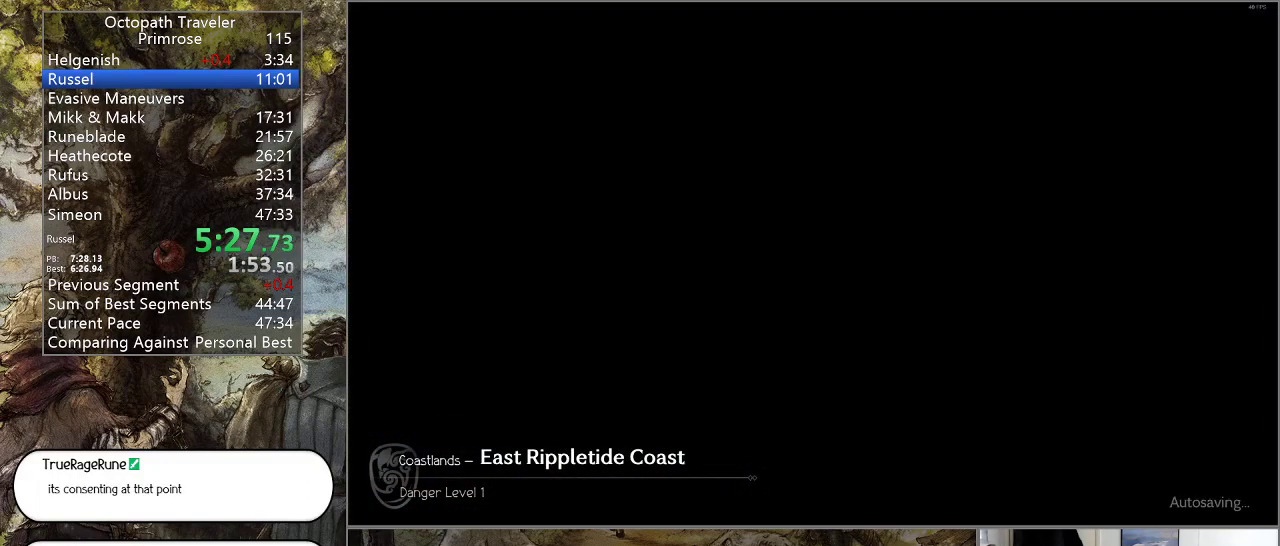
{"buttons": ["CIRCLE"], "left_stick": "center", "right_stick": "center", "events": []}
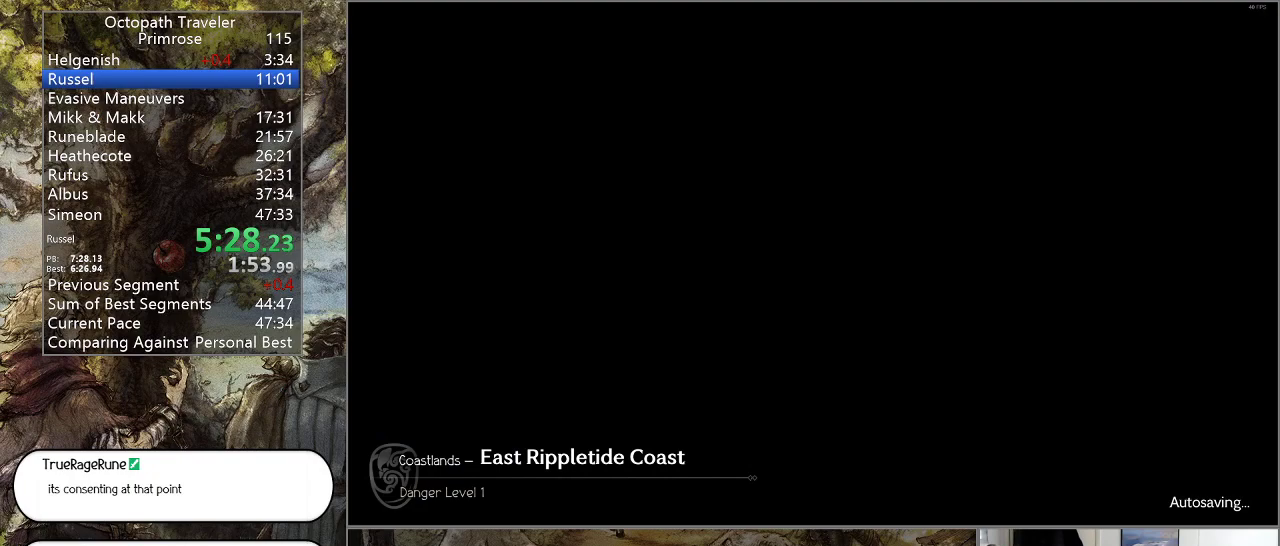
{"buttons": ["CIRCLE"], "left_stick": "center", "right_stick": "center", "events": []}
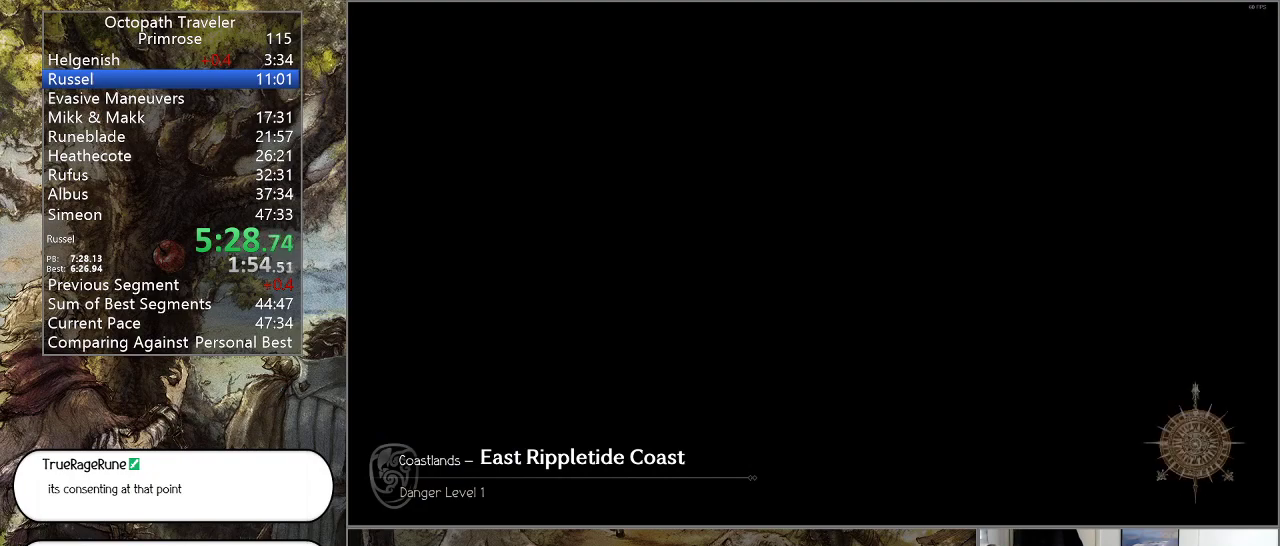
{"buttons": ["CIRCLE"], "left_stick": "up-right", "right_stick": "center", "events": [[400, "left_stick", "up-right"]]}
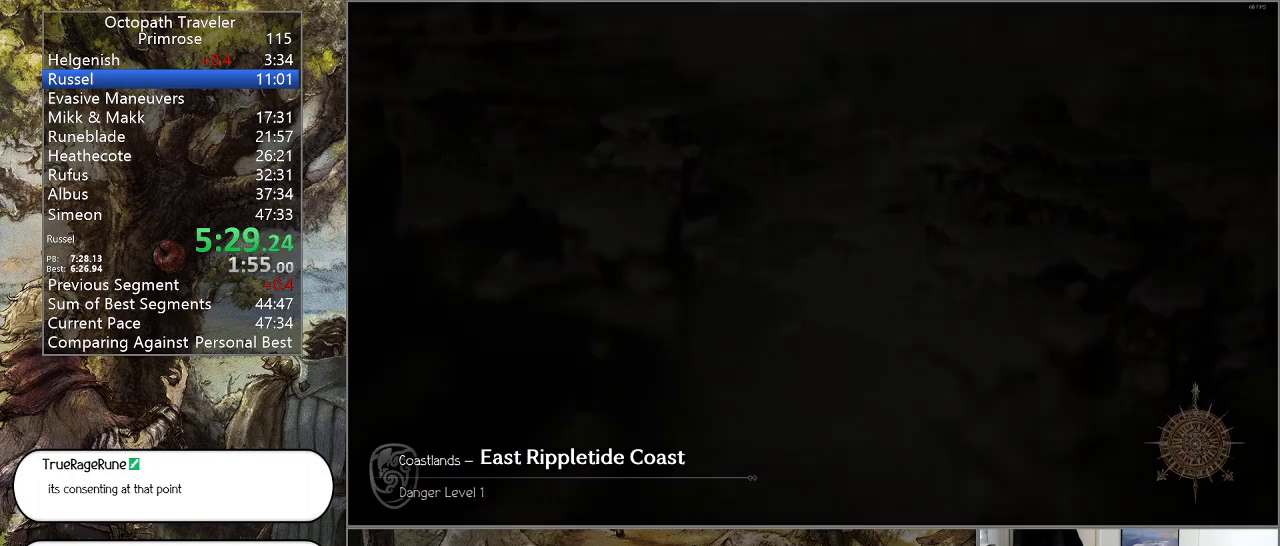
{"buttons": ["CIRCLE"], "left_stick": "up-right", "right_stick": "center", "events": []}
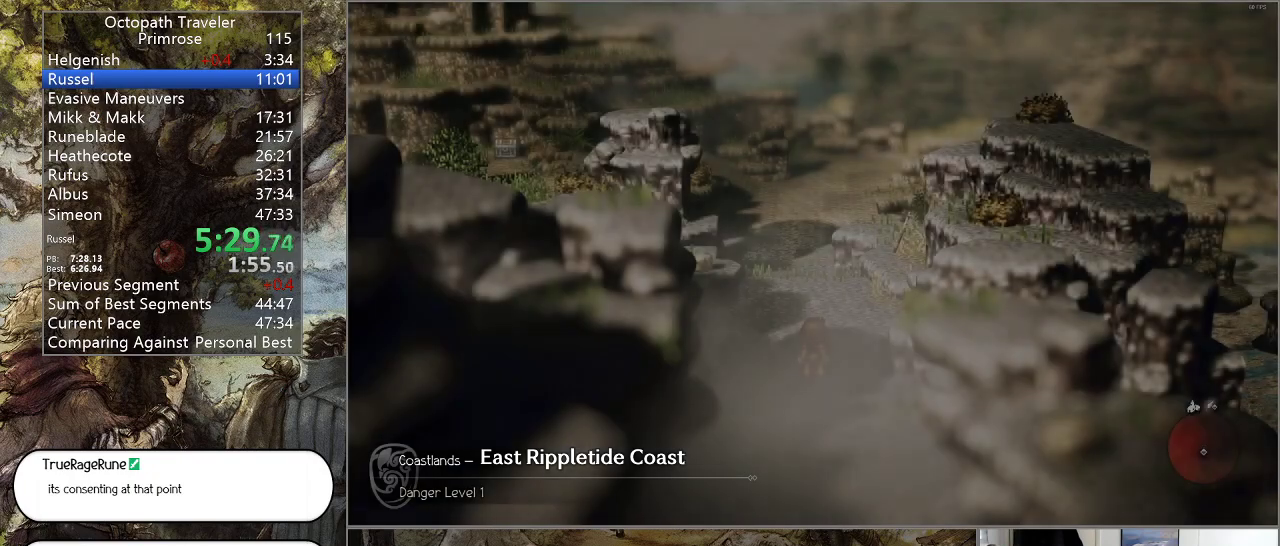
{"buttons": ["CIRCLE"], "left_stick": "up", "right_stick": "center", "events": [[367, "left_stick", "up"]]}
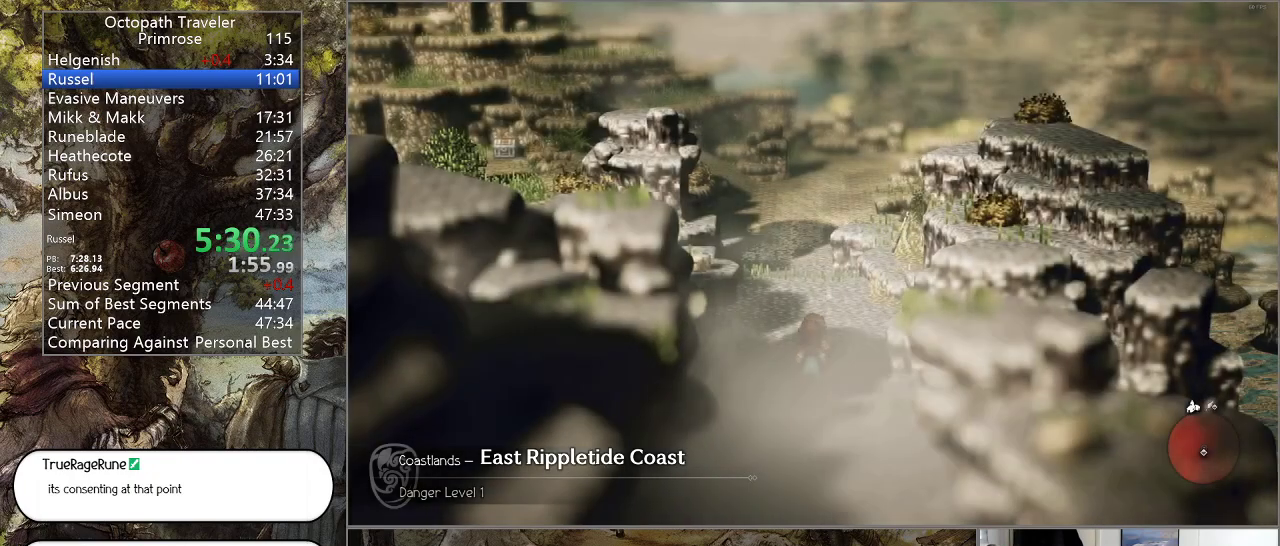
{"buttons": ["CIRCLE"], "left_stick": "up", "right_stick": "center", "events": []}
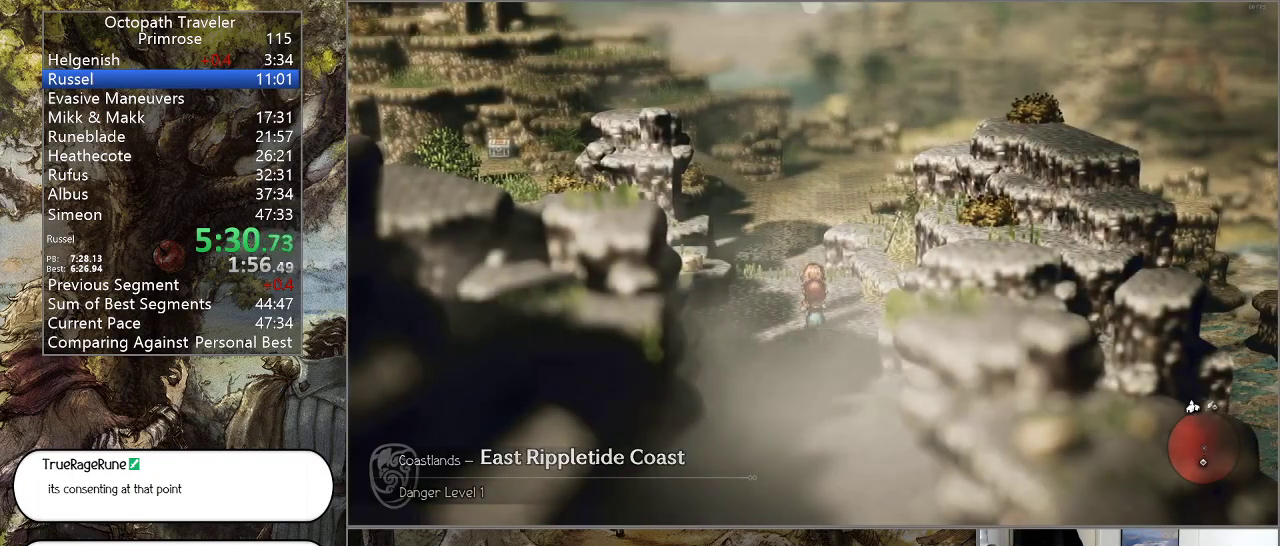
{"buttons": ["CIRCLE"], "left_stick": "up", "right_stick": "center", "events": []}
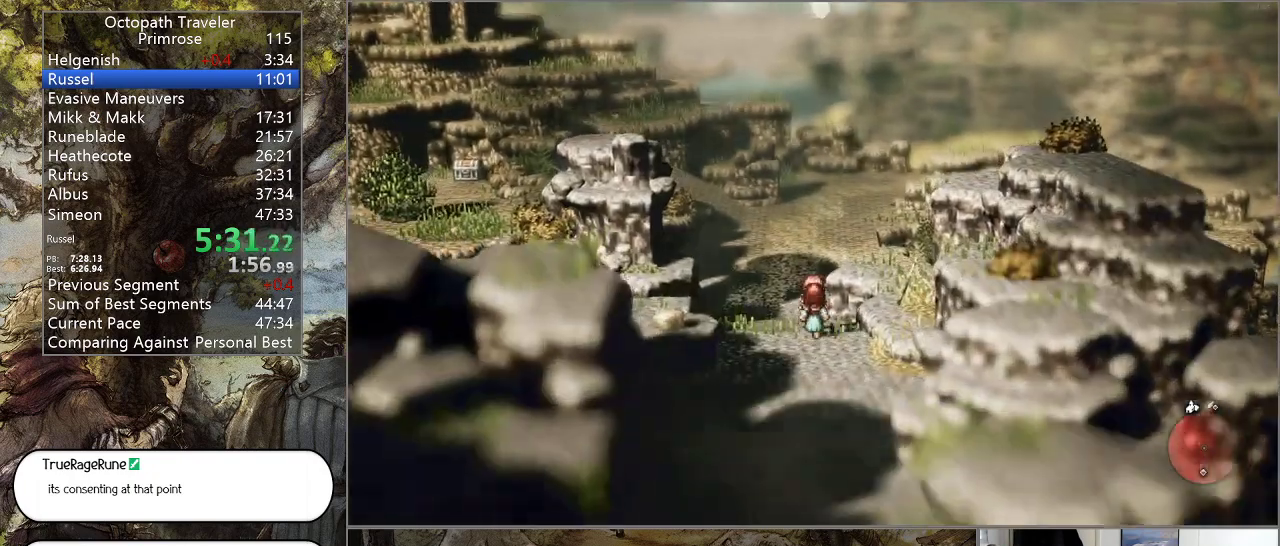
{"buttons": ["CIRCLE"], "left_stick": "up", "right_stick": "center", "events": []}
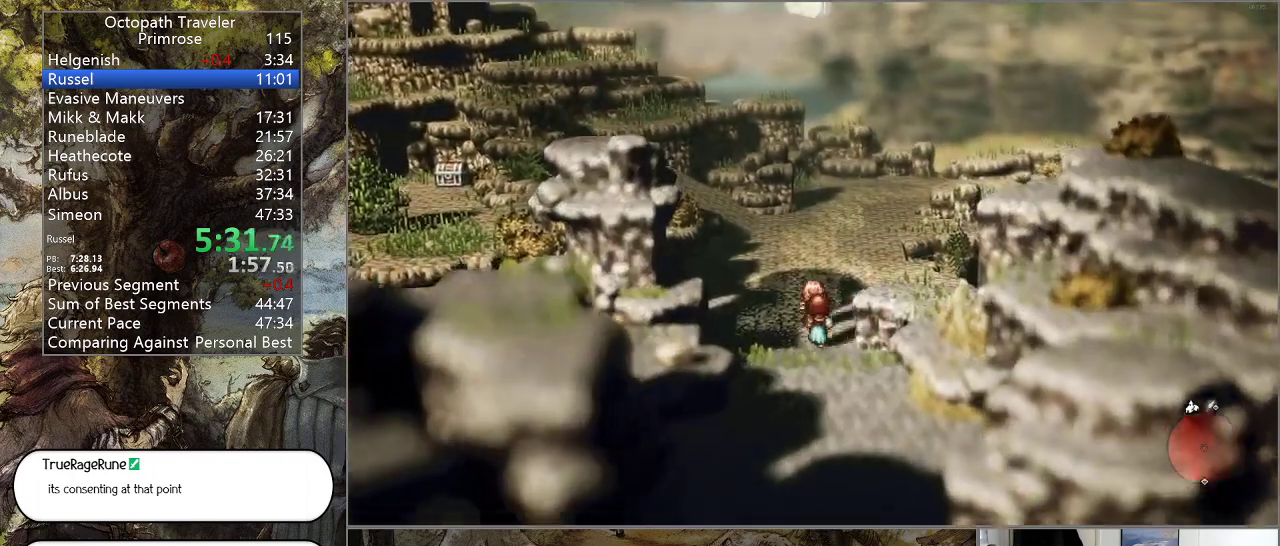
{"buttons": ["CIRCLE"], "left_stick": "up", "right_stick": "center", "events": []}
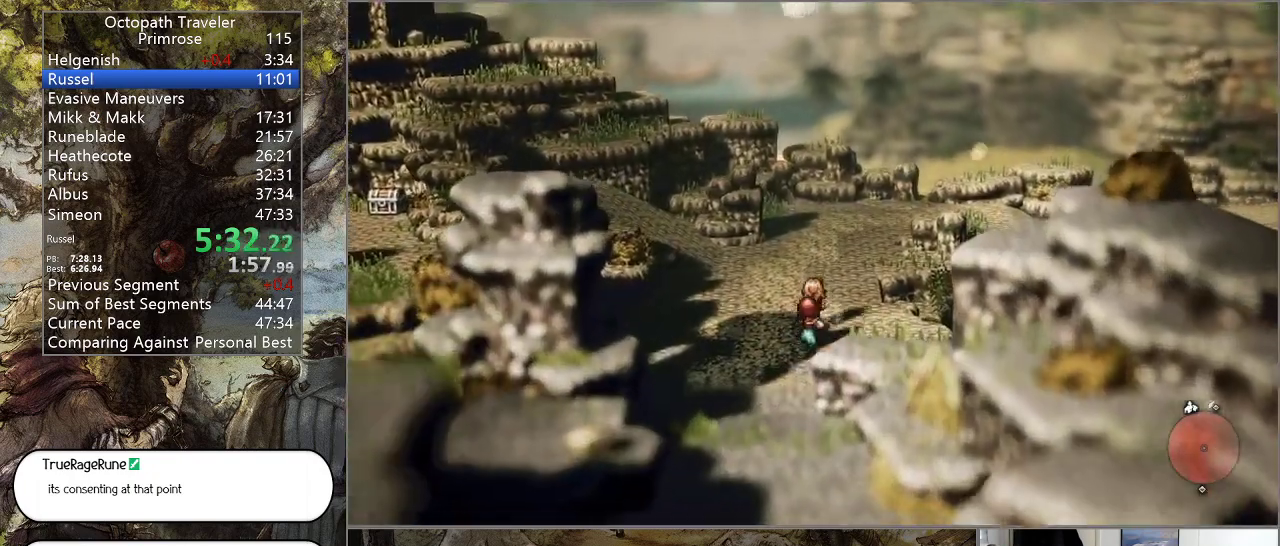
{"buttons": ["CIRCLE"], "left_stick": "up-right", "right_stick": "center", "events": [[433, "left_stick", "up-right"]]}
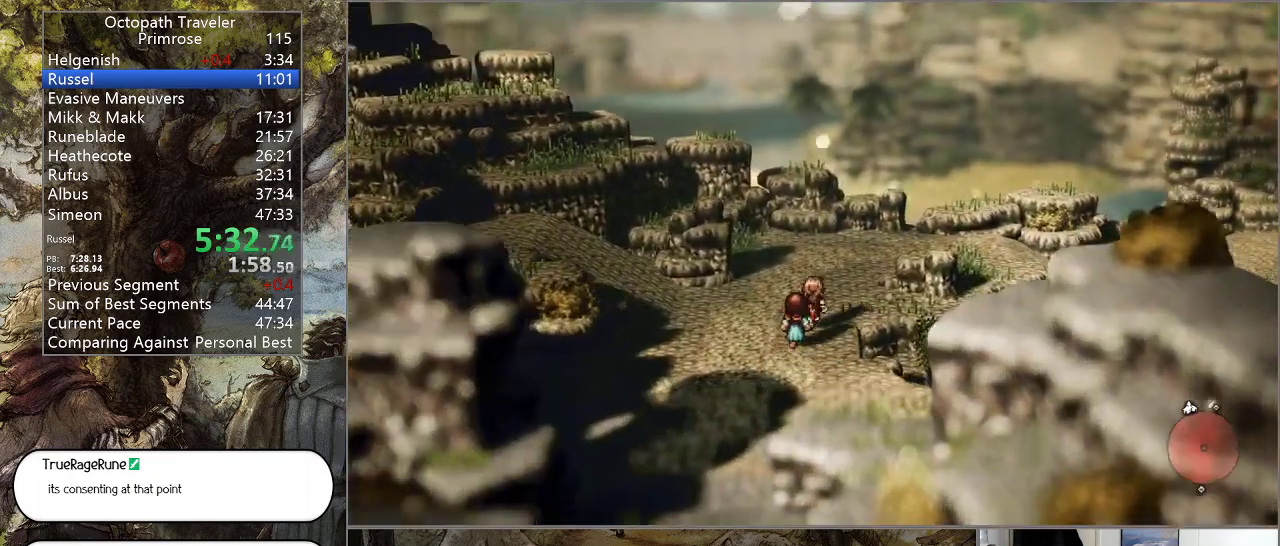
{"buttons": ["CIRCLE"], "left_stick": "up-right", "right_stick": "center", "events": []}
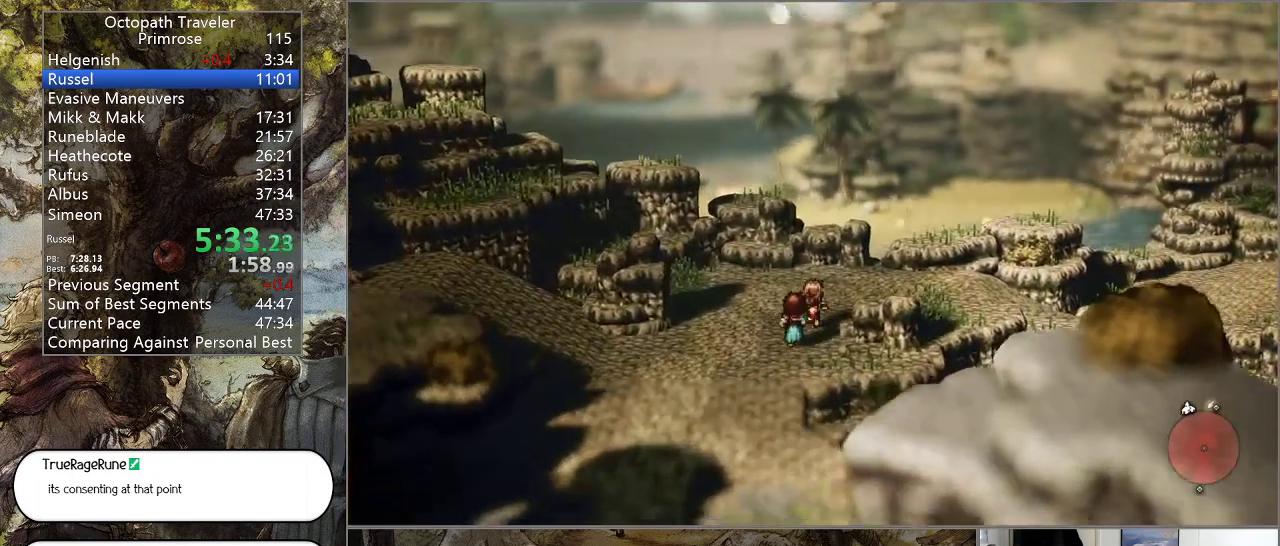
{"buttons": ["CIRCLE"], "left_stick": "up-right", "right_stick": "center", "events": []}
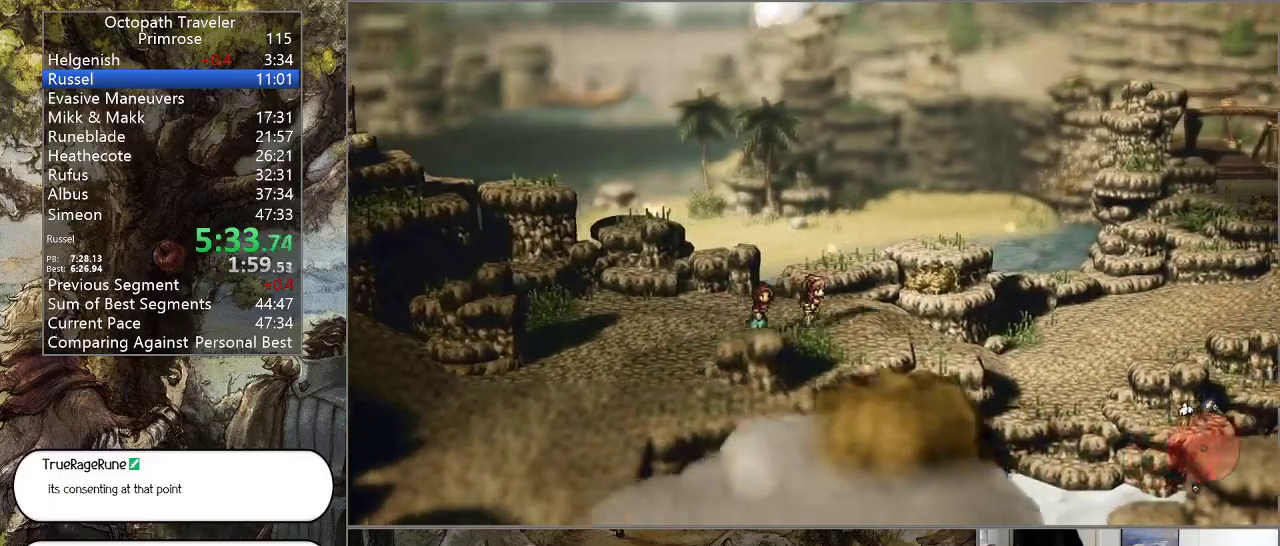
{"buttons": ["CIRCLE"], "left_stick": "up-right", "right_stick": "center", "events": []}
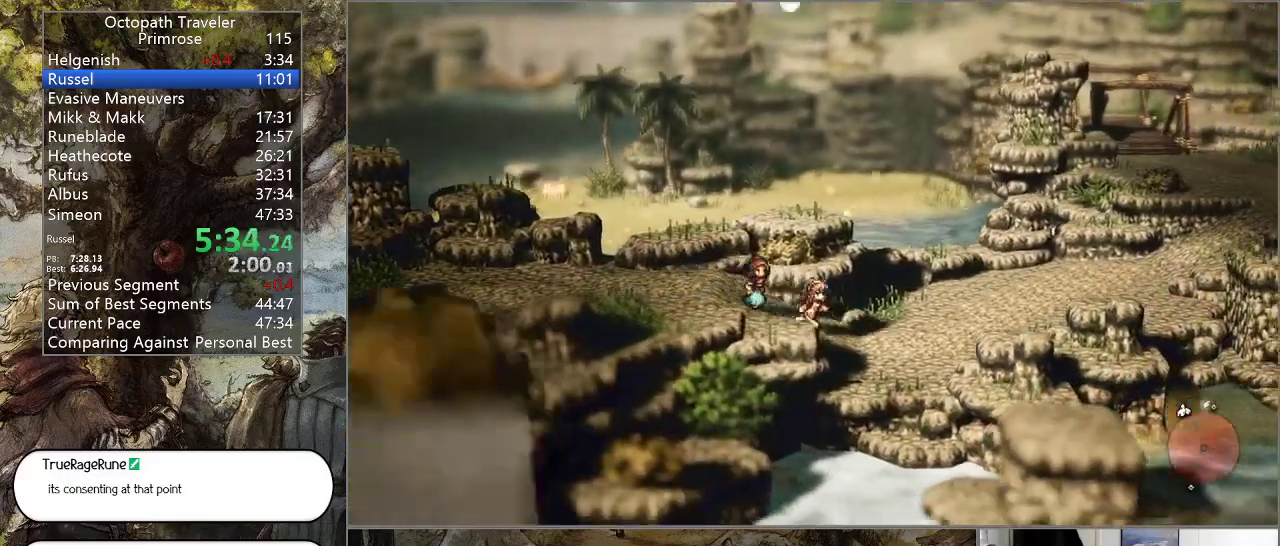
{"buttons": ["CIRCLE"], "left_stick": "up-right", "right_stick": "center", "events": []}
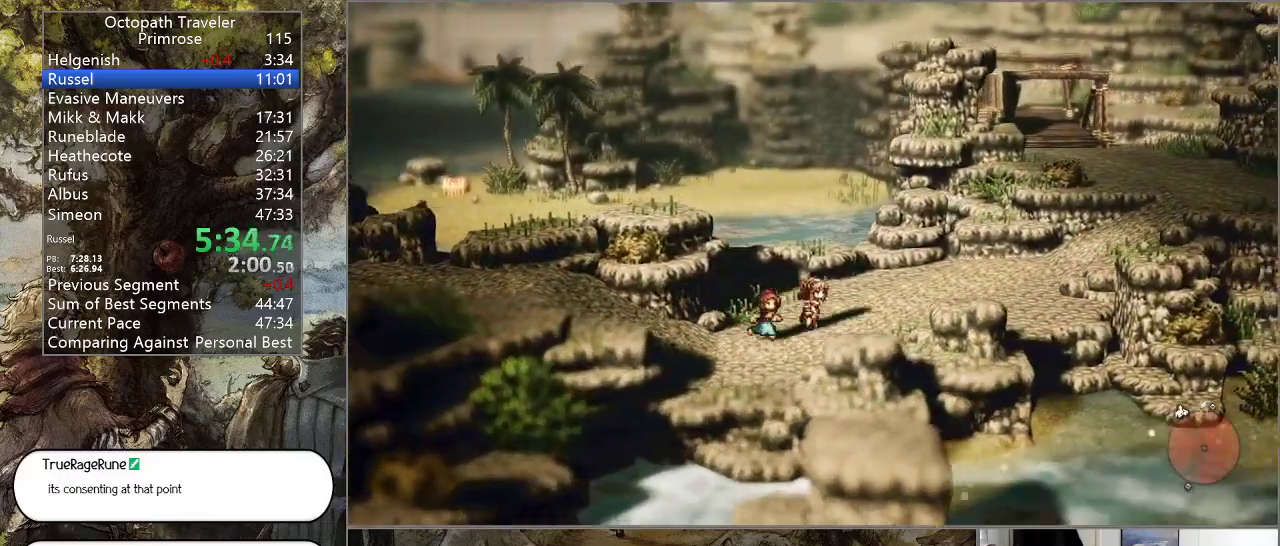
{"buttons": ["CIRCLE"], "left_stick": "up-right", "right_stick": "center", "events": []}
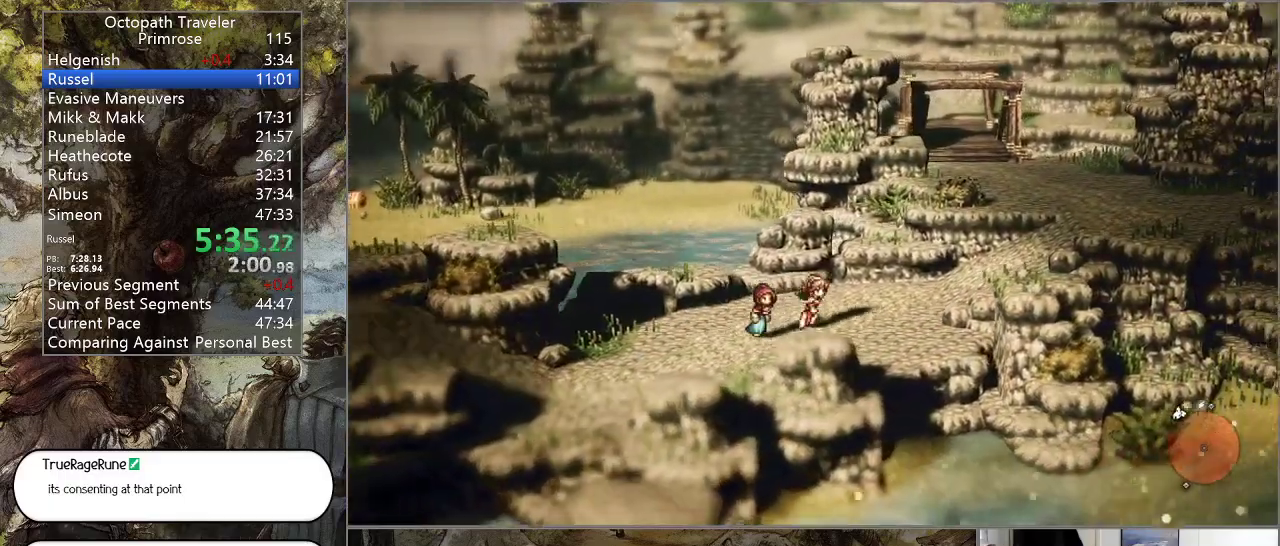
{"buttons": ["CIRCLE"], "left_stick": "up-right", "right_stick": "center", "events": []}
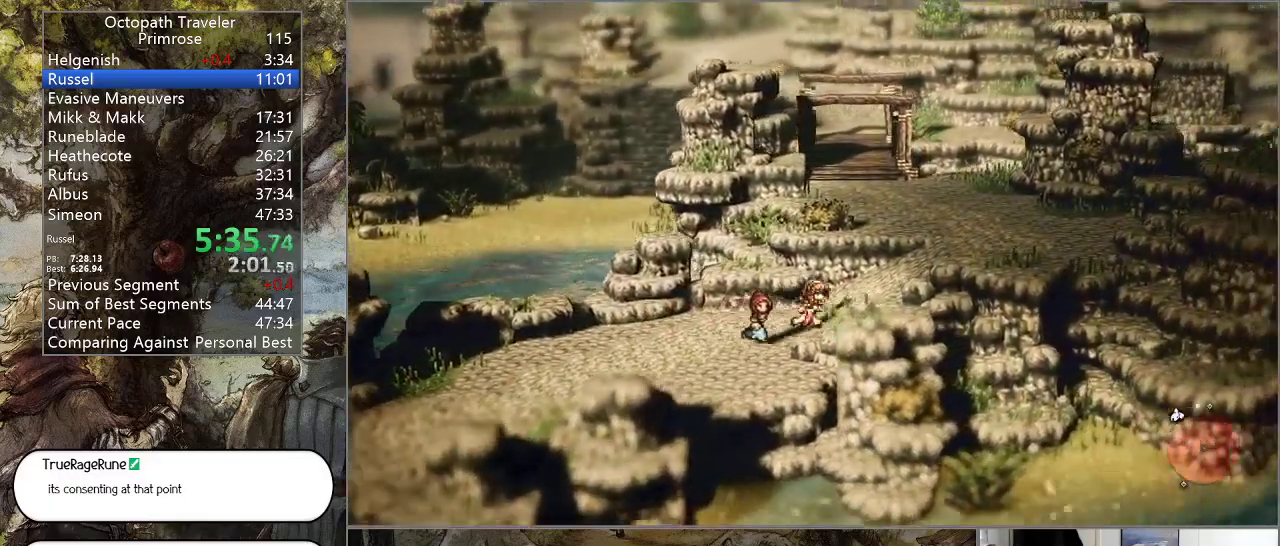
{"buttons": ["CIRCLE"], "left_stick": "up-right", "right_stick": "center", "events": []}
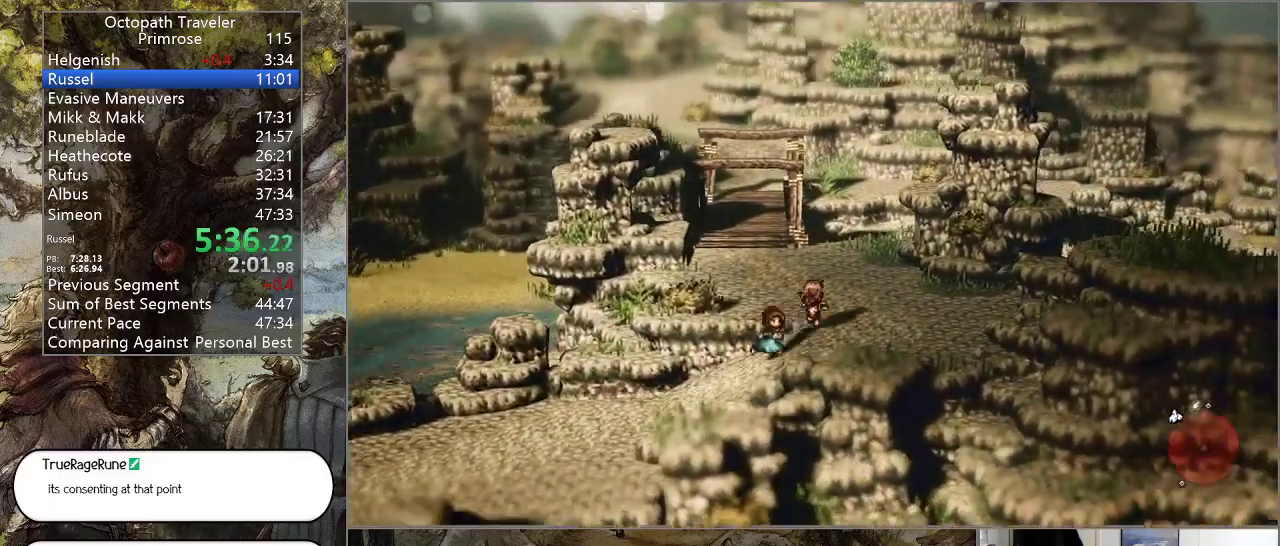
{"buttons": ["CIRCLE"], "left_stick": "up", "right_stick": "center", "events": [[67, "left_stick", "up"]]}
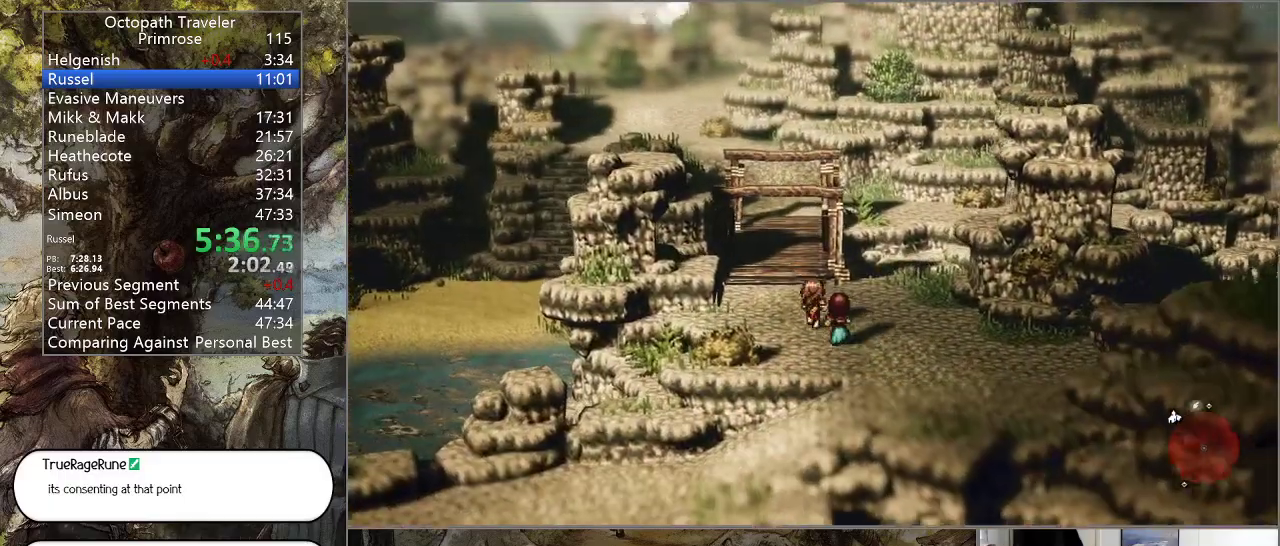
{"buttons": ["CIRCLE"], "left_stick": "up", "right_stick": "center", "events": []}